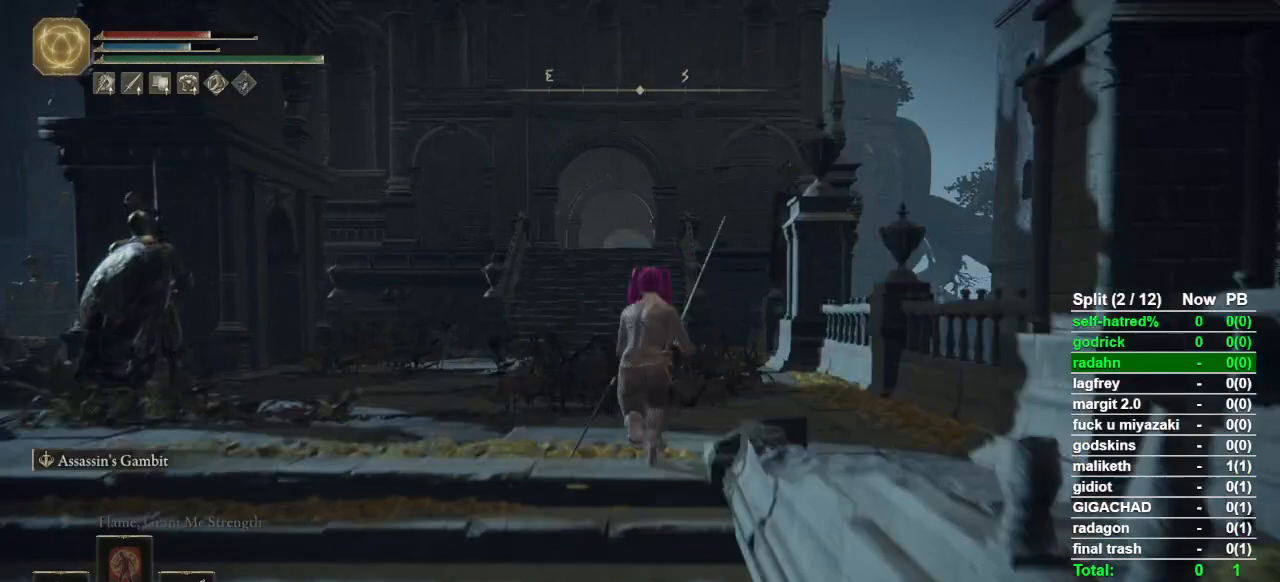
Gameplay with a controller (PlayStation layout); each line is a JSON object with the inputs held at the frame after it. "events" lists button and stick changes between this image and that frame as [ms after this image, input, new state], when the widget could be followed in between. Not read: L1 L2 R1 R2.
{"buttons": ["CIRCLE"], "left_stick": "up", "right_stick": "center"}
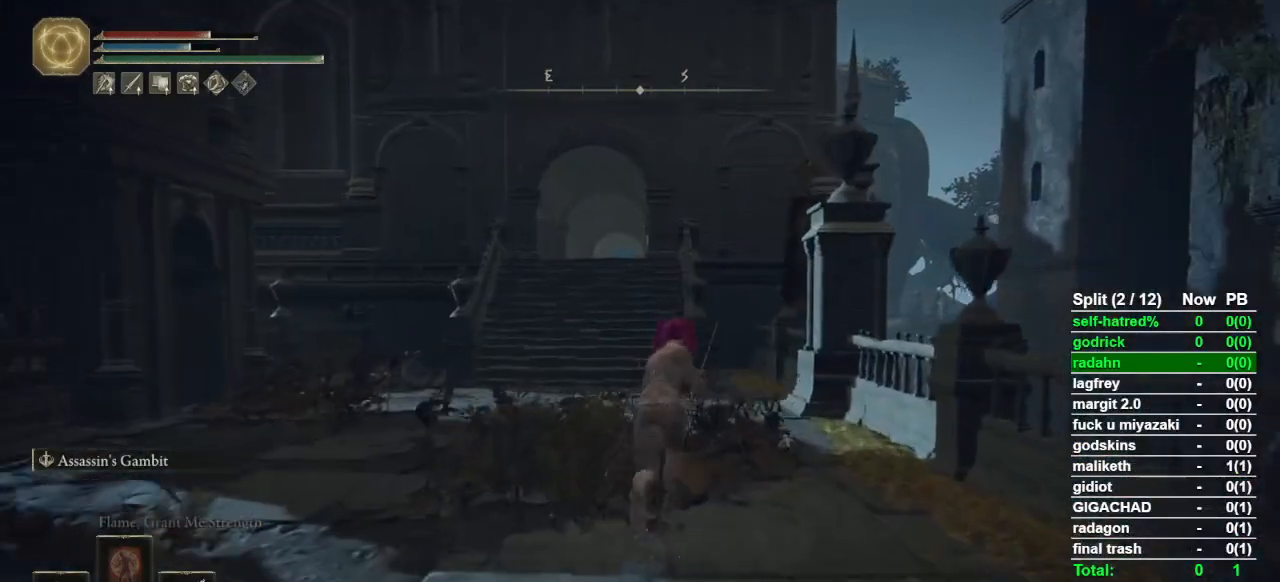
{"buttons": ["CIRCLE"], "left_stick": "up", "right_stick": "center", "events": [[433, "right_stick", "down-left"], [500, "right_stick", "center"]]}
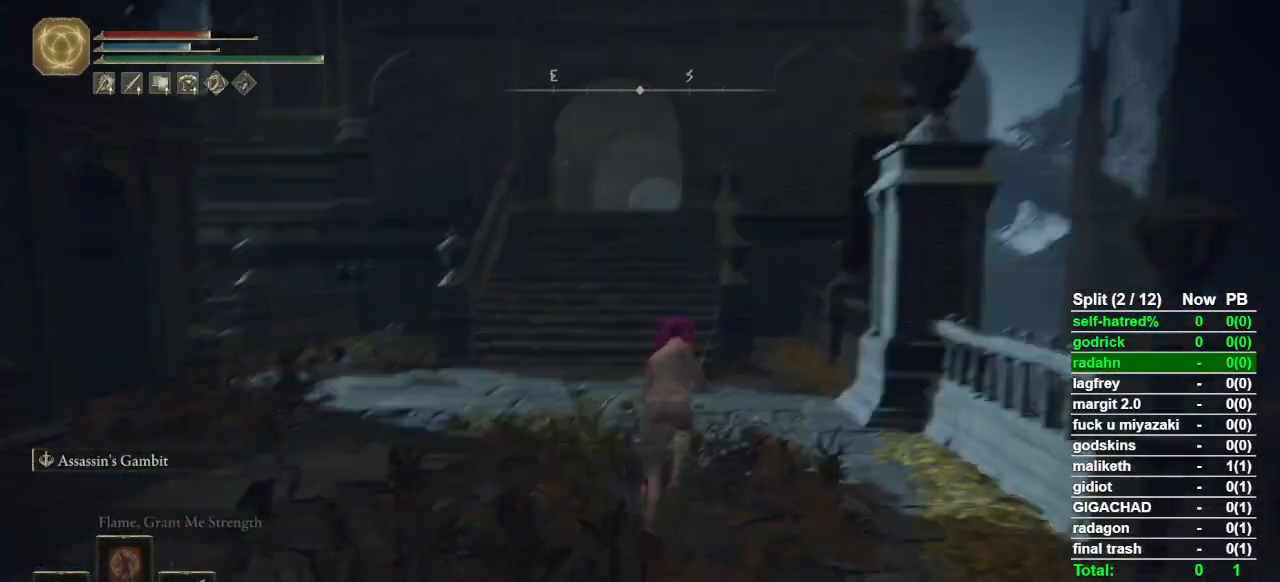
{"buttons": ["CIRCLE"], "left_stick": "up", "right_stick": "center", "events": []}
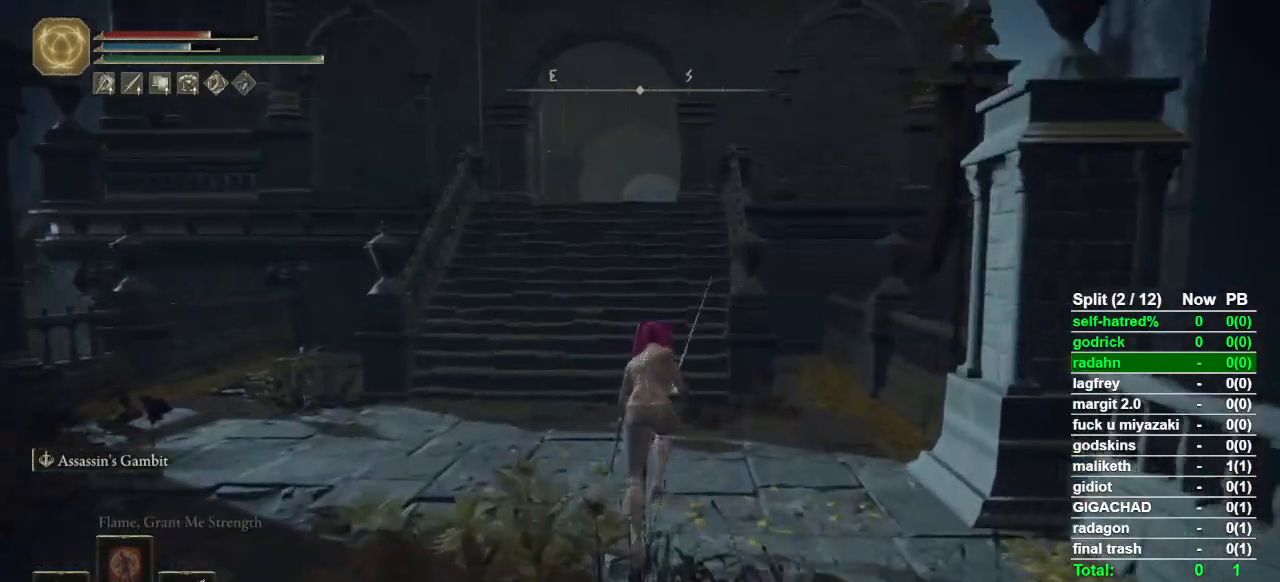
{"buttons": ["CIRCLE"], "left_stick": "up", "right_stick": "center", "events": []}
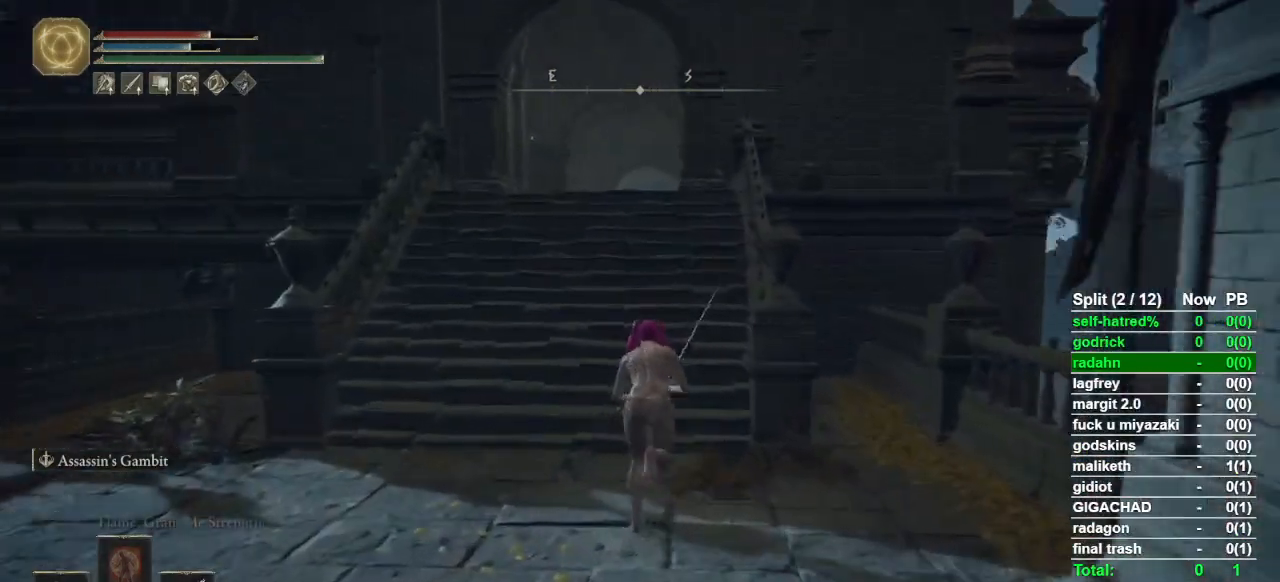
{"buttons": ["CIRCLE"], "left_stick": "up", "right_stick": "center", "events": [[367, "right_stick", "down"], [433, "right_stick", "center"]]}
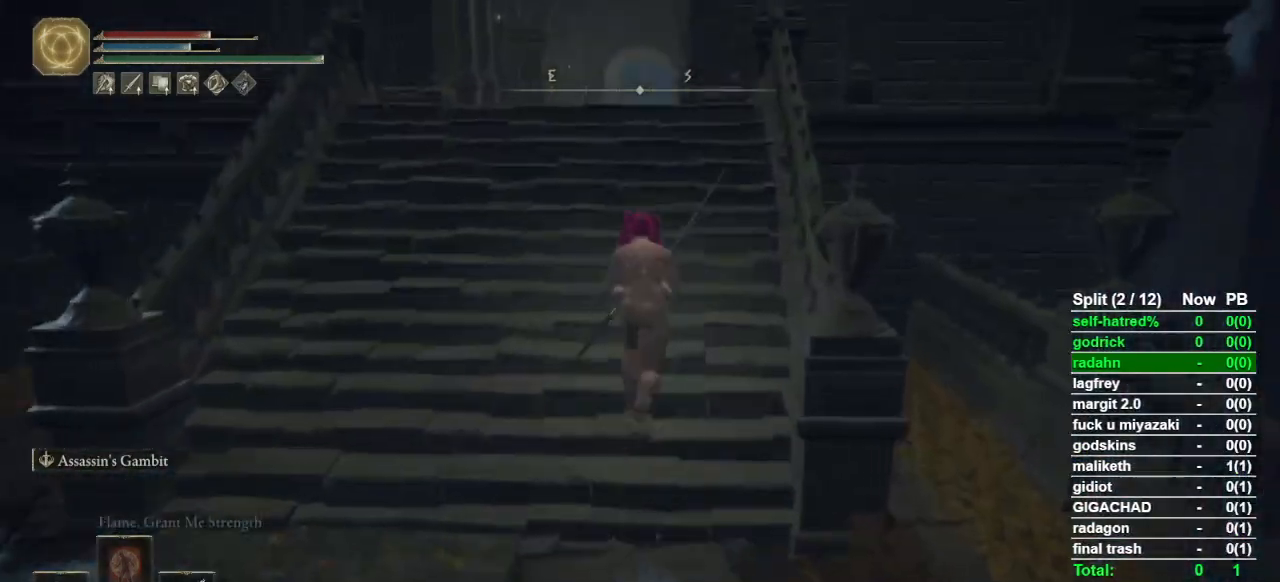
{"buttons": ["CIRCLE"], "left_stick": "up", "right_stick": "center", "events": []}
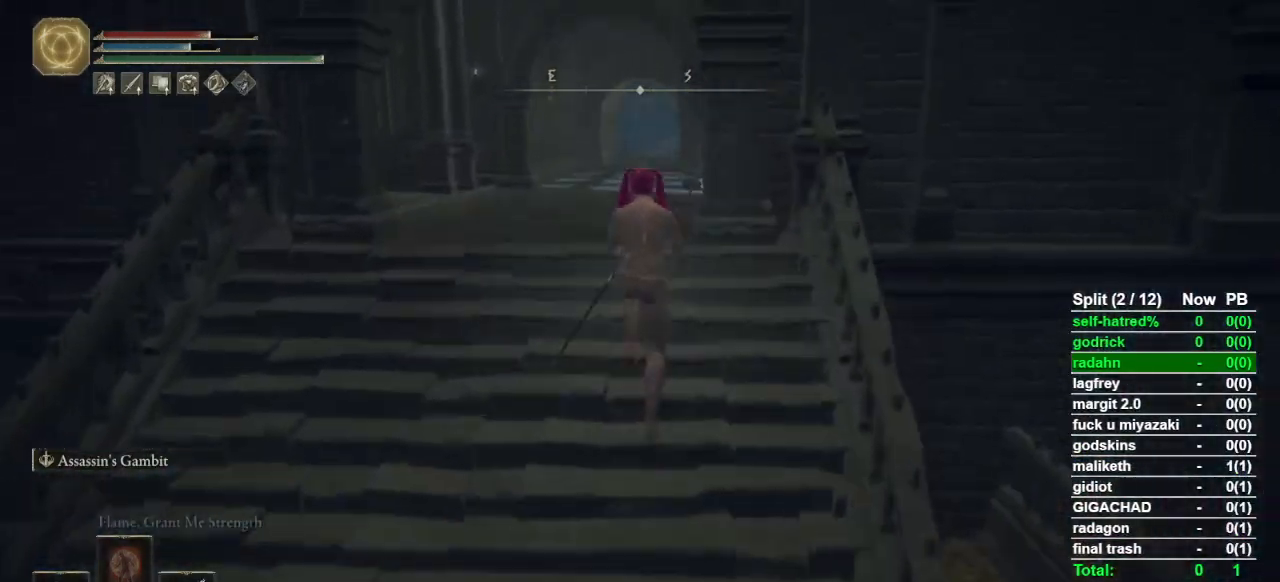
{"buttons": ["CIRCLE"], "left_stick": "up", "right_stick": "center", "events": [[167, "right_stick", "down-right"], [233, "right_stick", "center"]]}
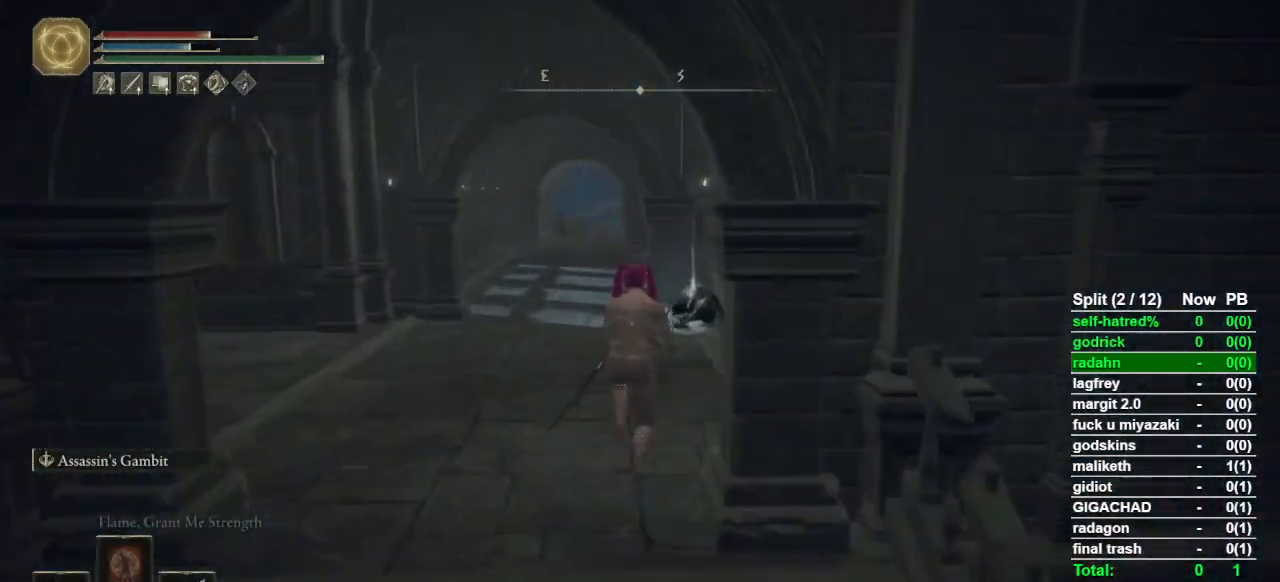
{"buttons": ["CIRCLE"], "left_stick": "up", "right_stick": "center", "events": []}
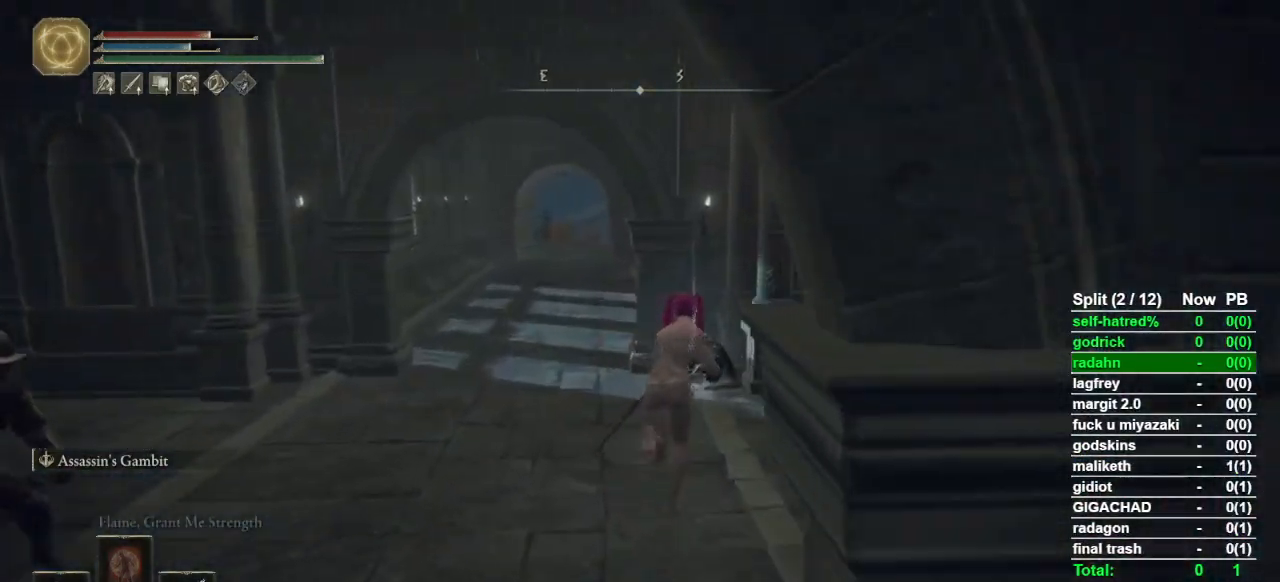
{"buttons": ["CIRCLE", "TRIANGLE"], "left_stick": "up-left", "right_stick": "center", "events": [[467, "TRIANGLE", "down"], [500, "left_stick", "up-left"]]}
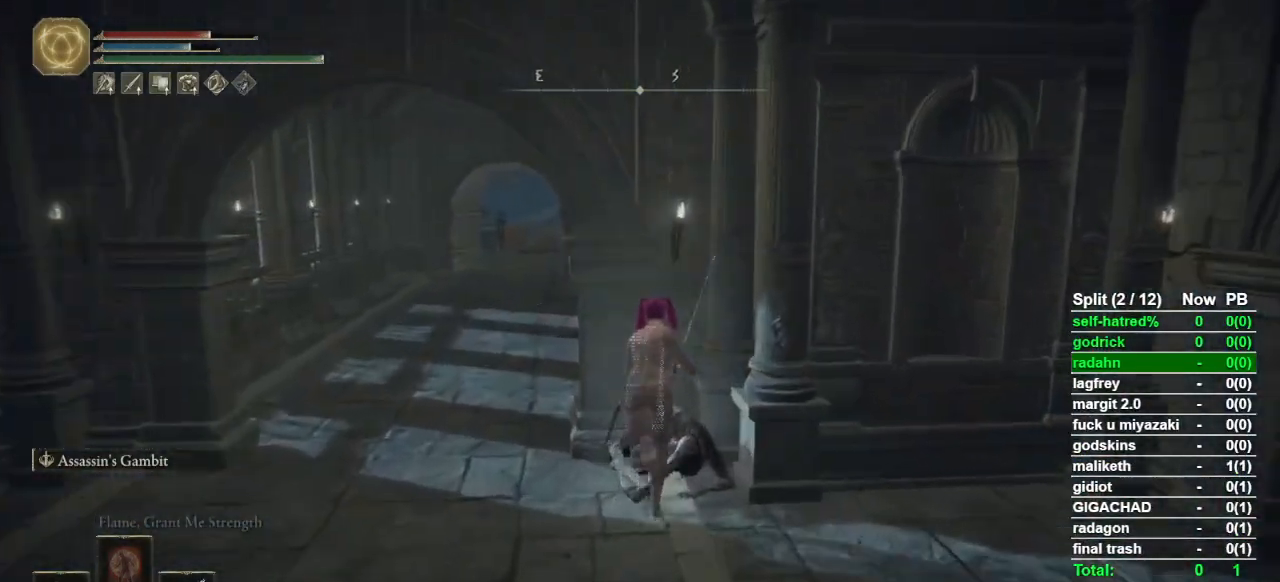
{"buttons": ["CIRCLE"], "left_stick": "up", "right_stick": "center", "events": [[67, "TRIANGLE", "up"], [400, "TRIANGLE", "down"], [400, "left_stick", "up"], [500, "TRIANGLE", "up"]]}
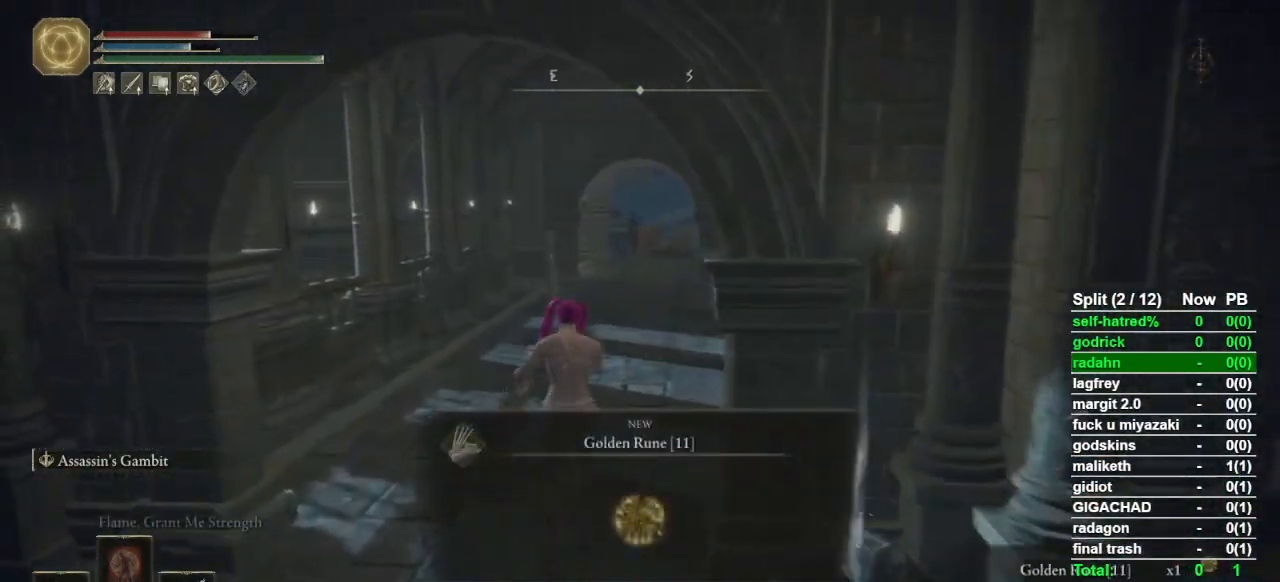
{"buttons": ["CIRCLE"], "left_stick": "up", "right_stick": "center", "events": []}
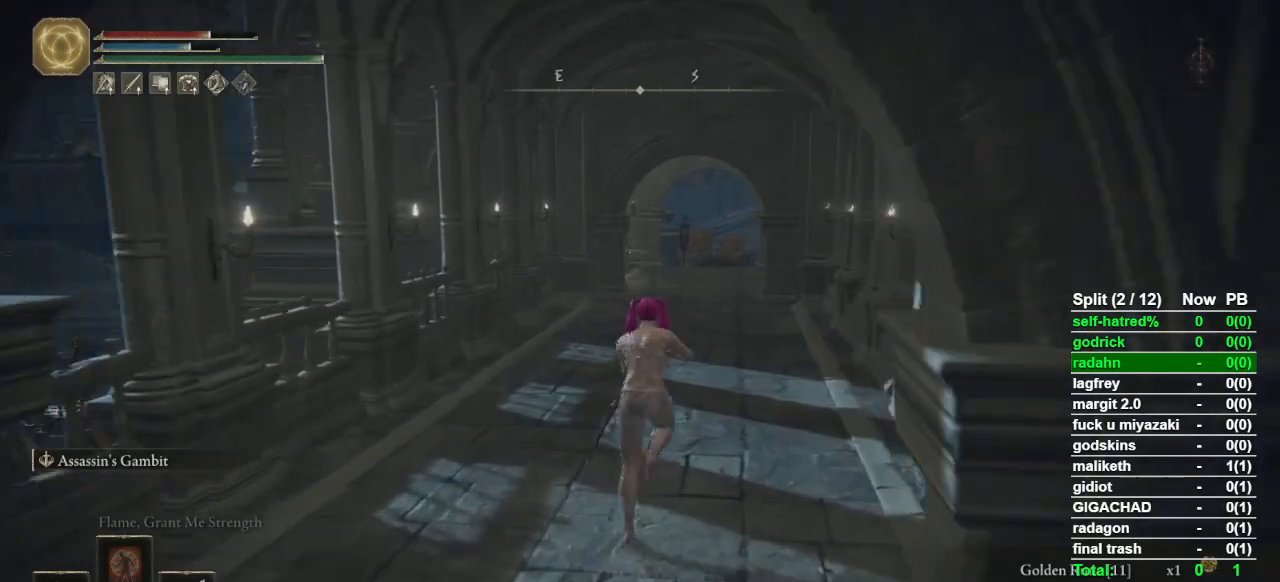
{"buttons": ["CIRCLE"], "left_stick": "up", "right_stick": "center", "events": []}
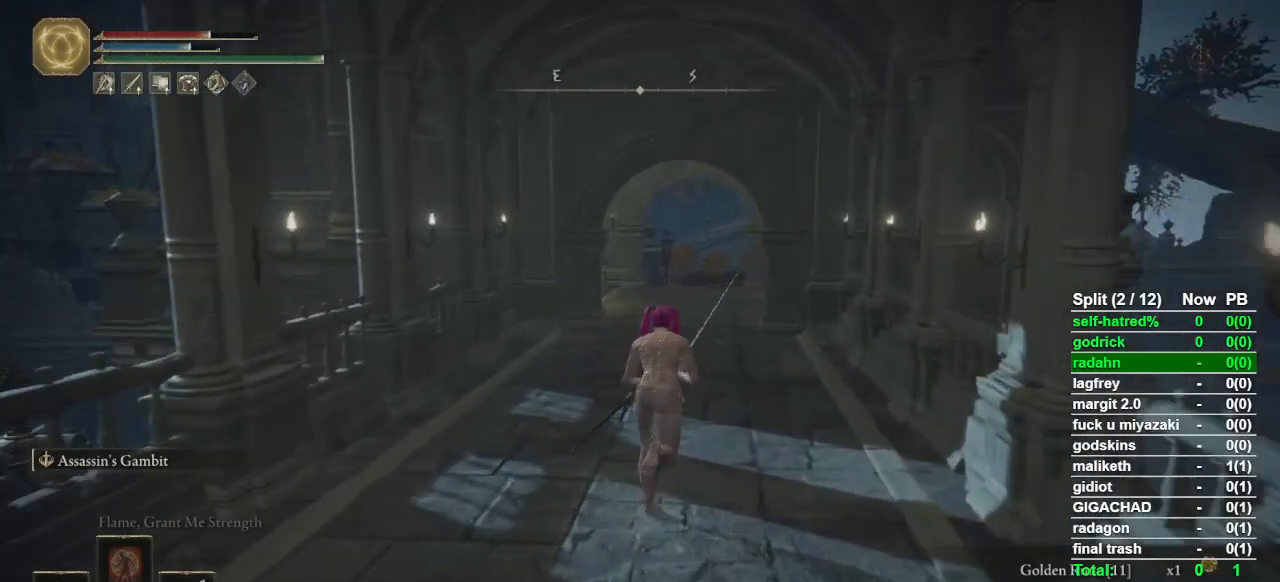
{"buttons": ["CIRCLE"], "left_stick": "up", "right_stick": "center", "events": []}
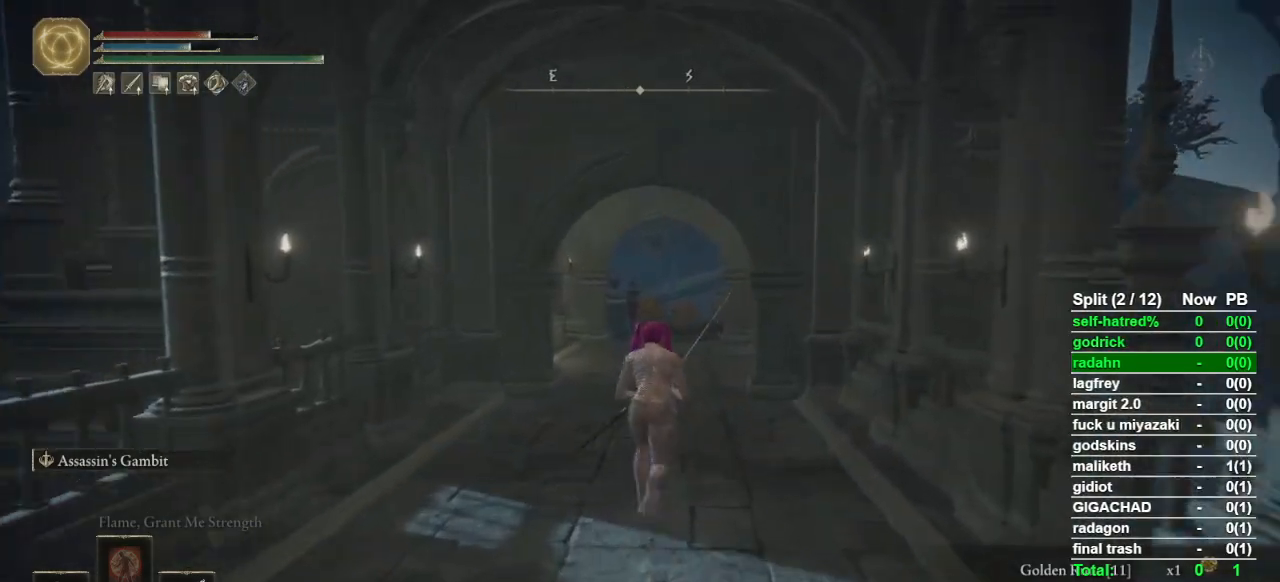
{"buttons": ["CIRCLE"], "left_stick": "up", "right_stick": "center", "events": []}
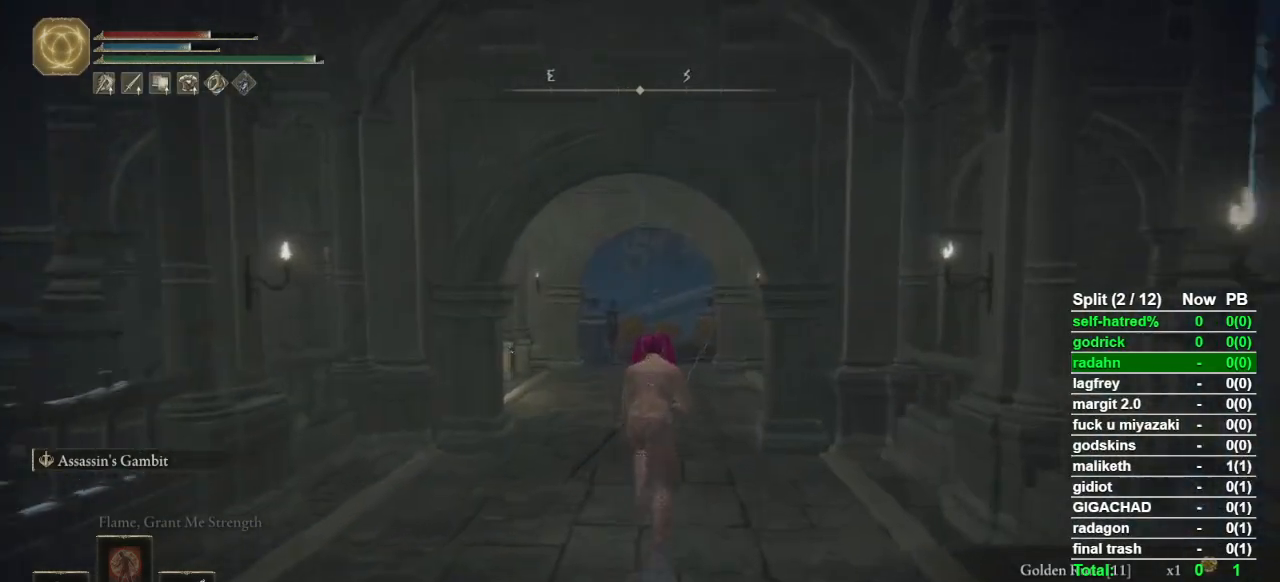
{"buttons": ["CIRCLE"], "left_stick": "up", "right_stick": "center", "events": []}
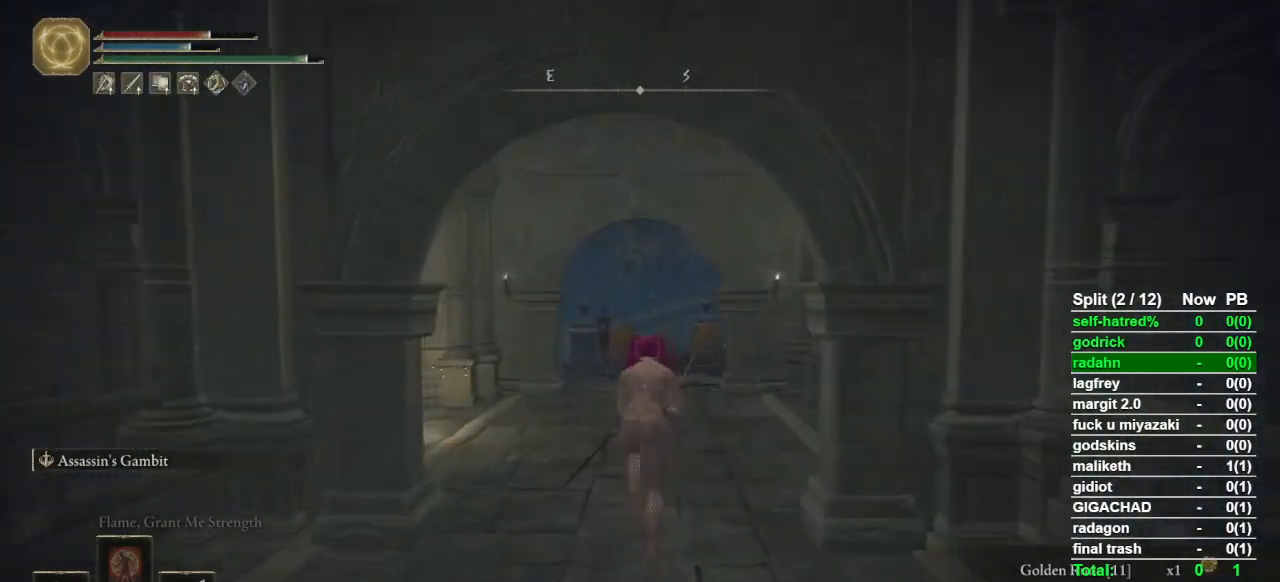
{"buttons": ["CIRCLE"], "left_stick": "up", "right_stick": "center", "events": [[133, "right_stick", "down"], [233, "right_stick", "center"]]}
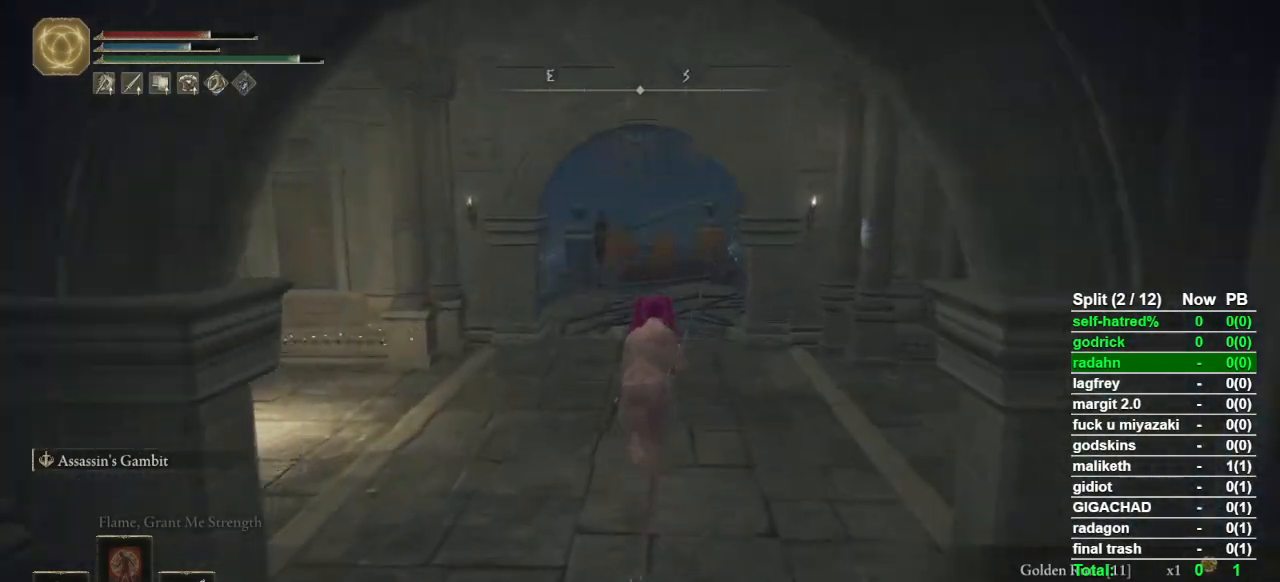
{"buttons": ["CROSS", "CIRCLE"], "left_stick": "up", "right_stick": "center", "events": [[200, "TOUCHPAD", "down"], [267, "TOUCHPAD", "up"], [500, "CROSS", "down"]]}